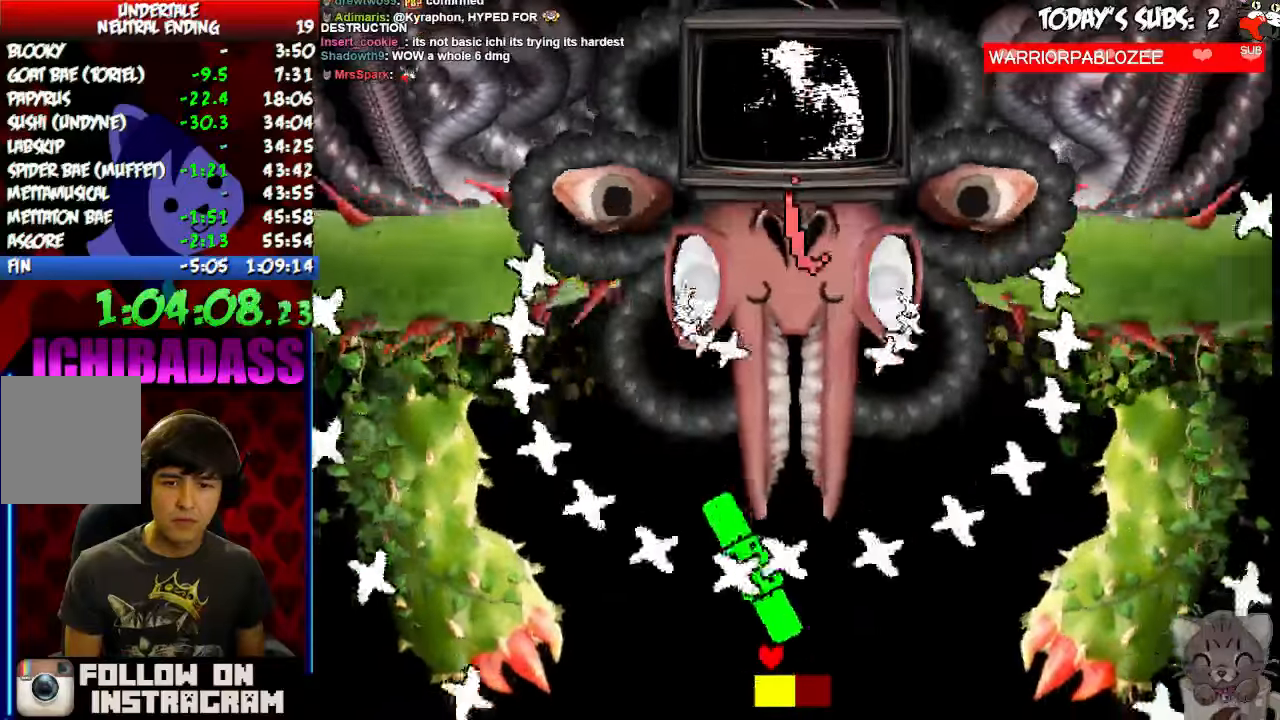
Gameplay with keyboard; each line is a JSON object with the keys held at the frame after it. "events" lists presses ("down") and releases ("up") of "c", "down", "escape", "left", "return", "right", "shift", "up", "x" and "z" between this image and that frame as [ms after this image, input, new state], when the widget could be followed in between. No other keys are recorded. Mouse input is not recorded.
{"keys": ["left", "z"], "events": [[34, "z", "down"], [67, "right", "down"], [100, "left", "up"], [134, "z", "up"], [267, "z", "down"], [367, "z", "up"], [400, "left", "down"], [400, "right", "up"], [434, "z", "down"]]}
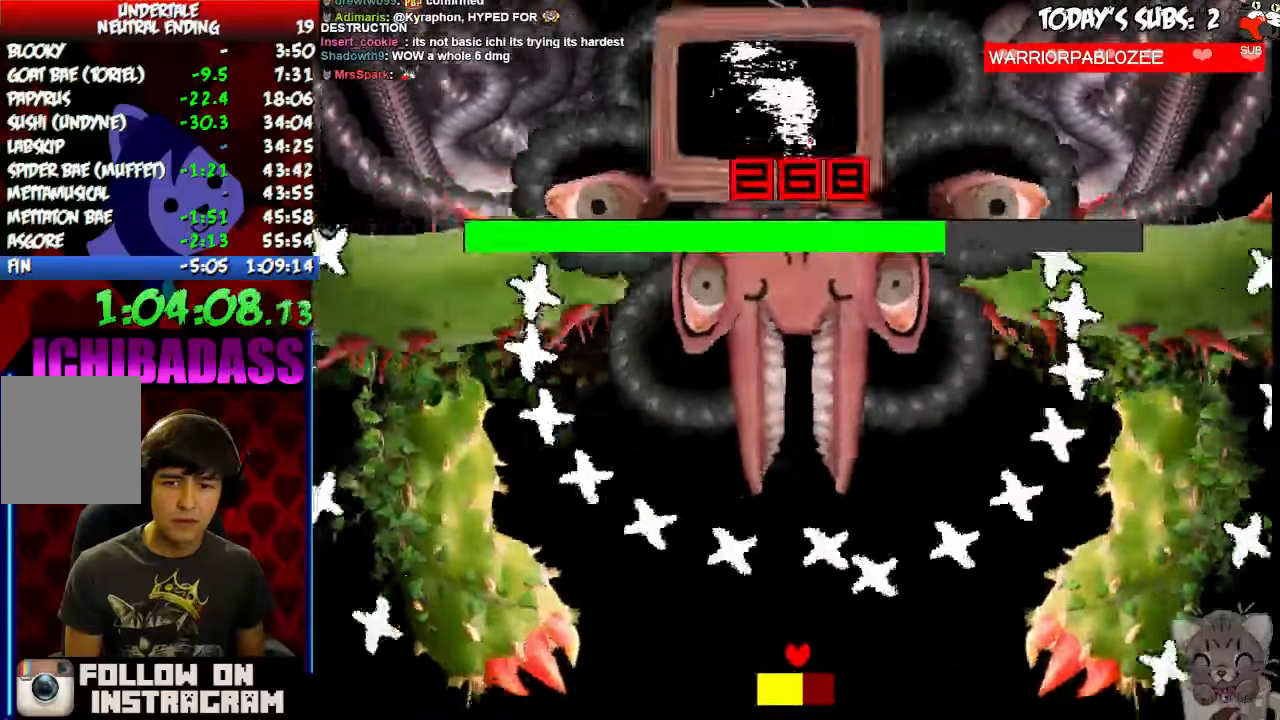
{"keys": ["left"], "events": [[34, "z", "up"], [100, "right", "down"], [134, "left", "up"], [134, "z", "down"], [234, "z", "up"], [334, "left", "down"], [334, "z", "down"], [367, "right", "up"], [434, "z", "up"]]}
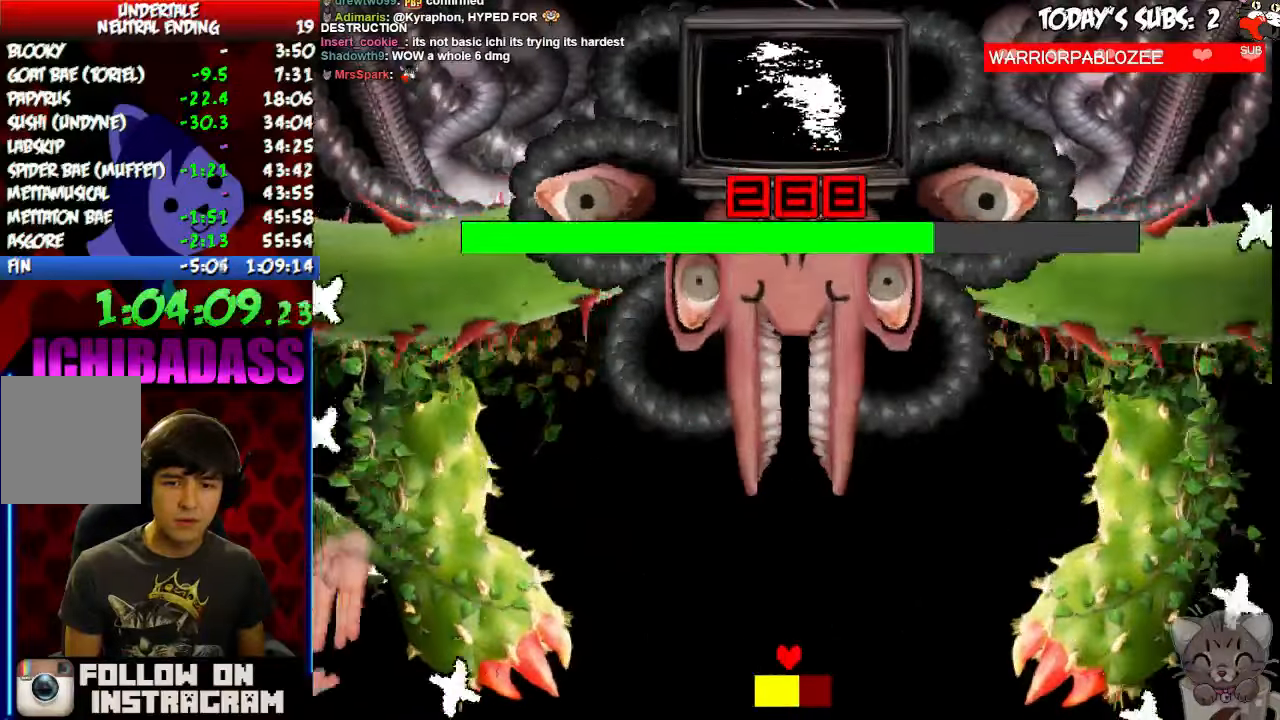
{"keys": ["right", "z"]}
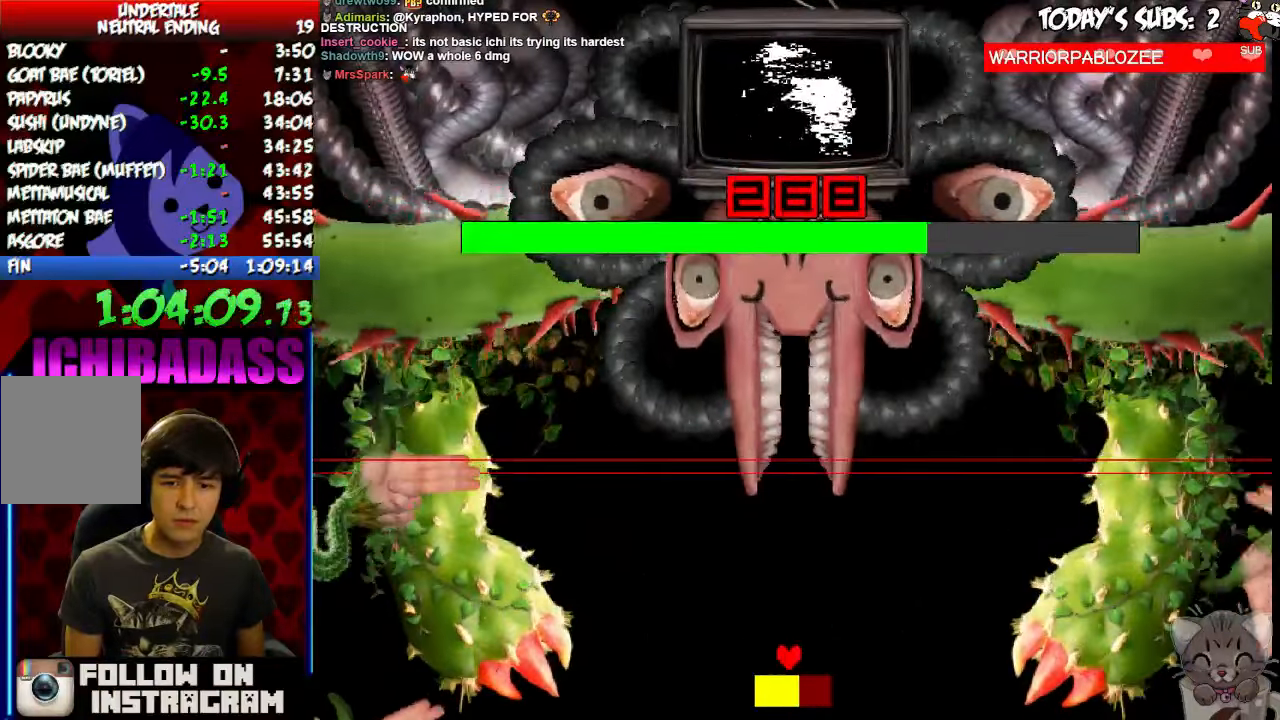
{"keys": ["left", "up"]}
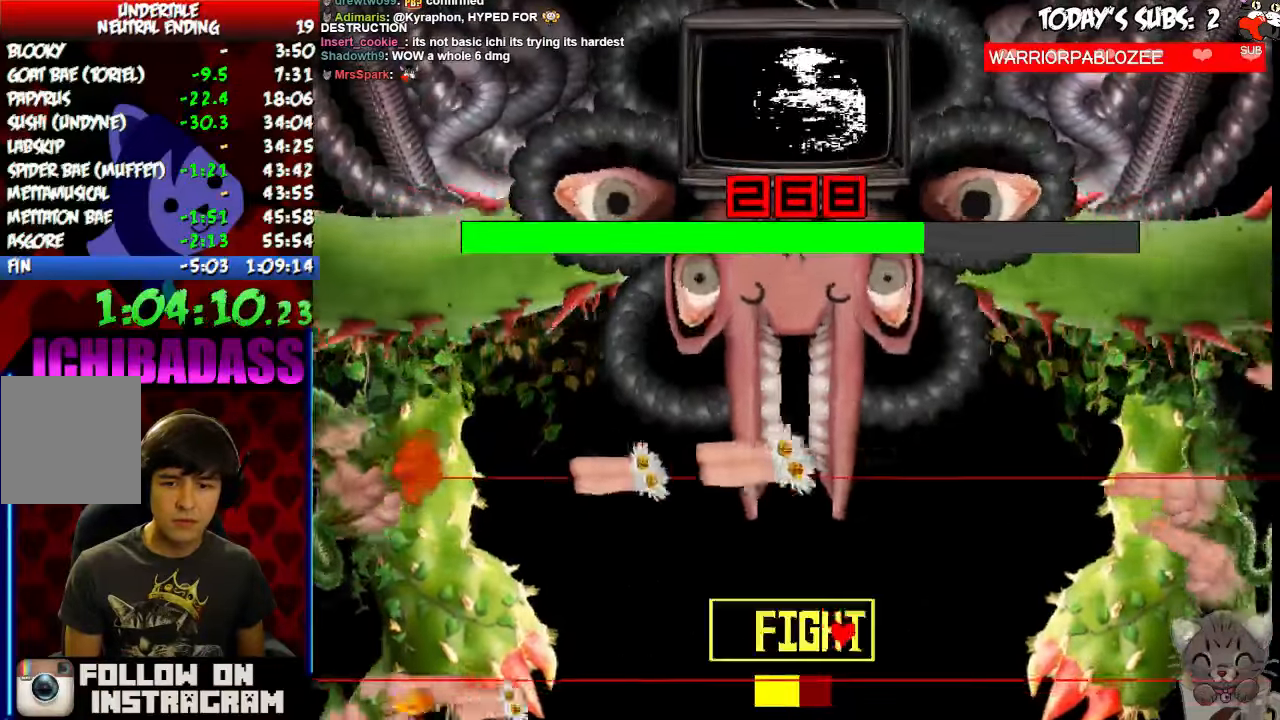
{"keys": ["left", "z"], "events": [[34, "up", "up"], [67, "z", "down"], [167, "z", "up"], [234, "z", "down"], [334, "z", "up"], [434, "z", "down"]]}
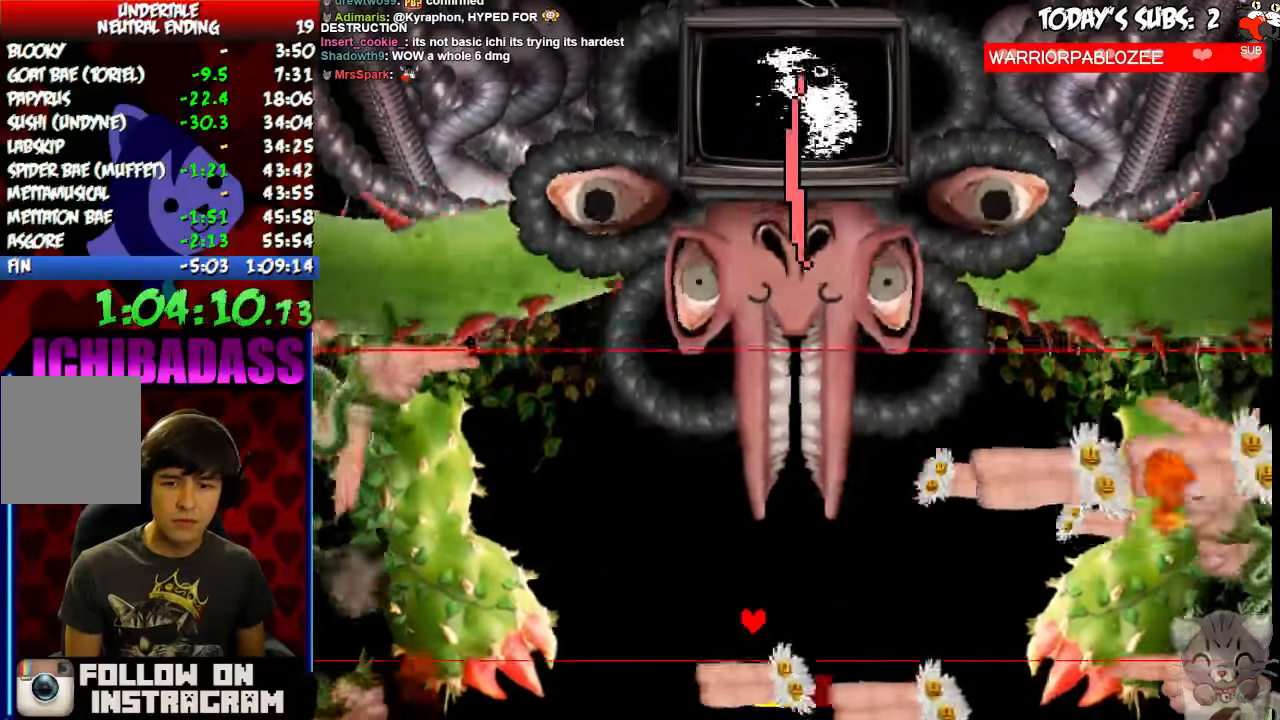
{"keys": ["right"], "events": [[34, "z", "up"], [134, "z", "down"], [167, "left", "up"], [234, "z", "up"], [300, "down", "down"], [300, "right", "down"], [334, "z", "down"], [367, "down", "up"], [434, "z", "up"]]}
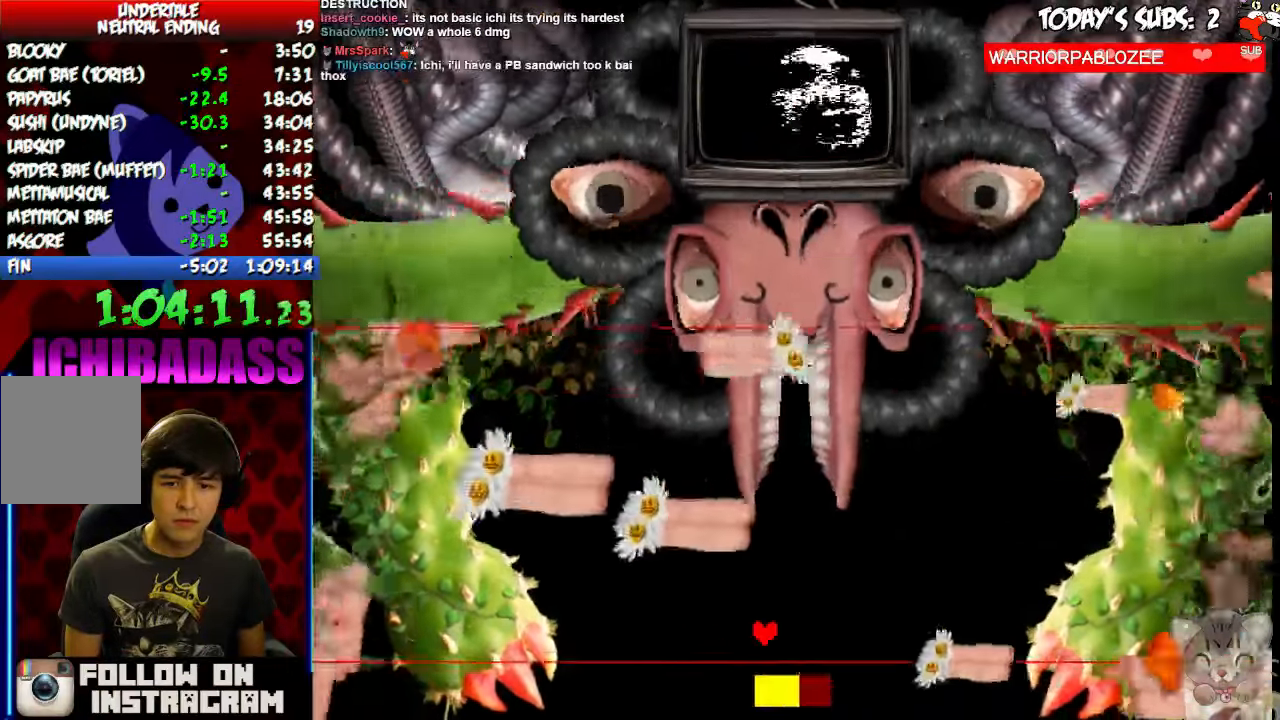
{"keys": ["right", "z"], "events": [[34, "up", "down"], [34, "z", "down"], [134, "z", "up"], [234, "up", "up"], [234, "z", "down"], [334, "z", "up"], [467, "z", "down"]]}
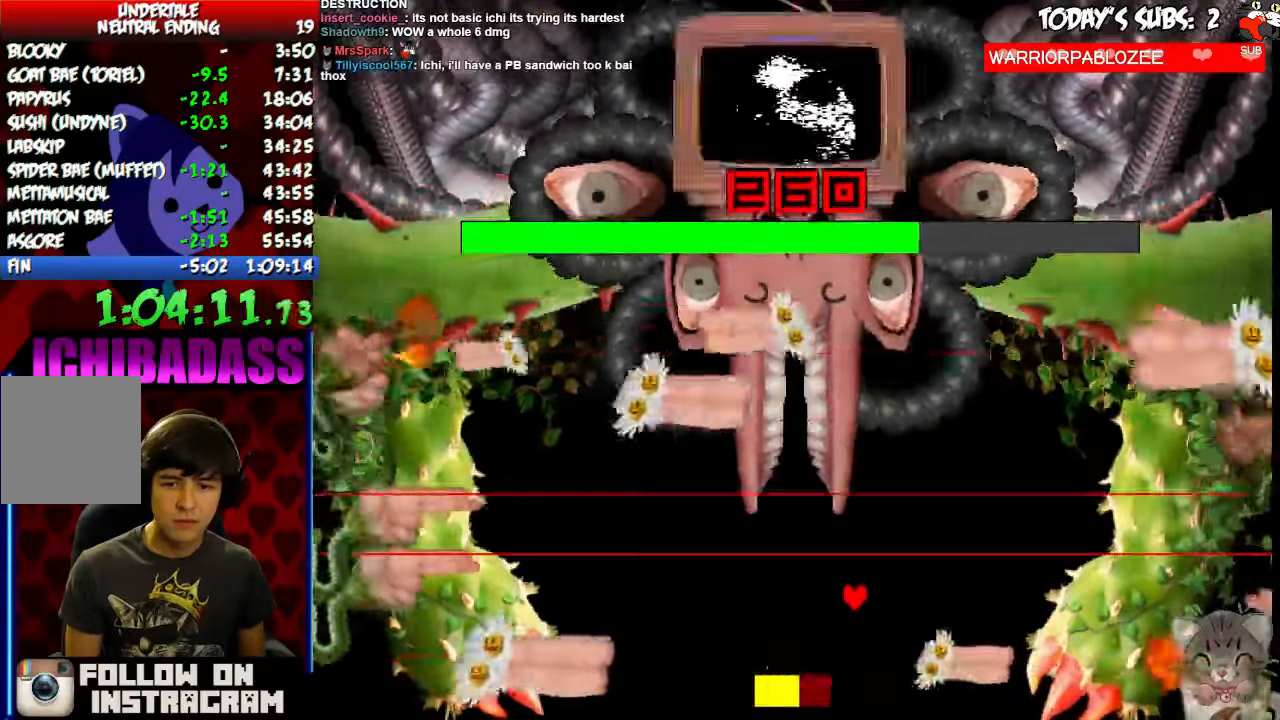
{"keys": ["left"], "events": [[34, "down", "down"], [67, "left", "down"], [67, "z", "up"], [100, "right", "up"], [134, "down", "up"], [134, "z", "down"], [234, "up", "down"], [267, "z", "up"], [400, "up", "up"], [400, "z", "down"], [467, "z", "up"]]}
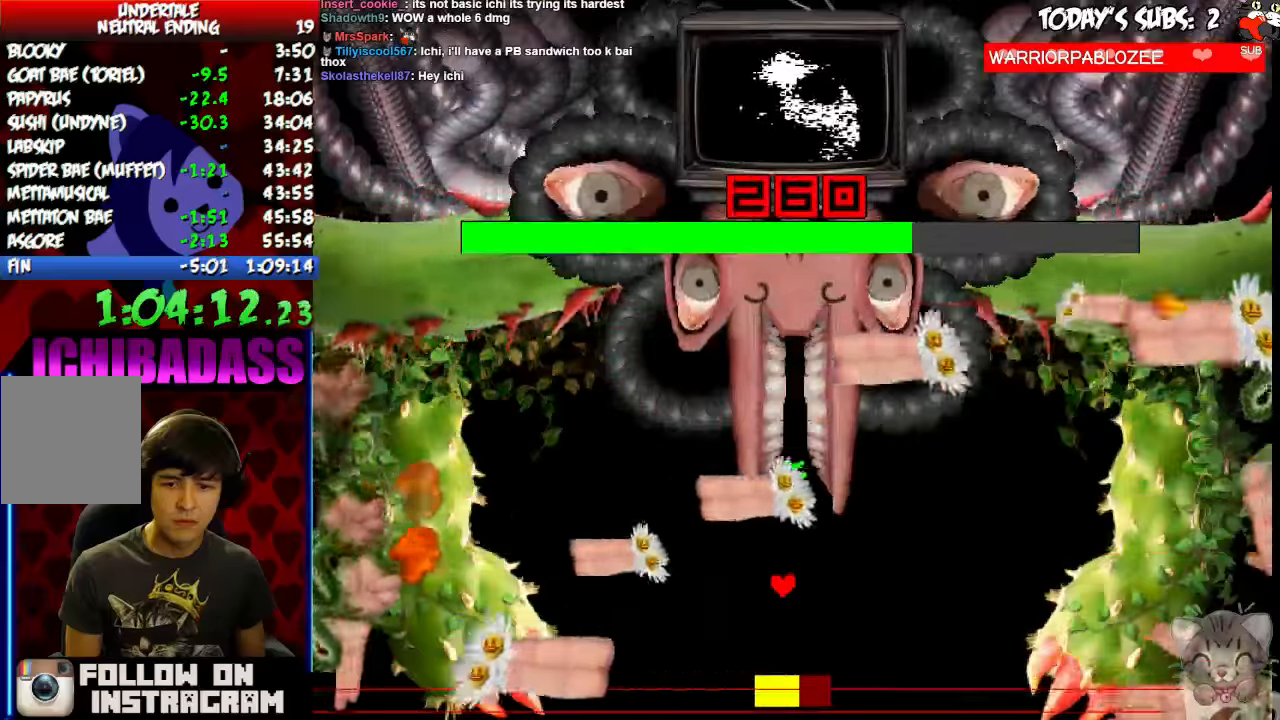
{"keys": ["right", "z"]}